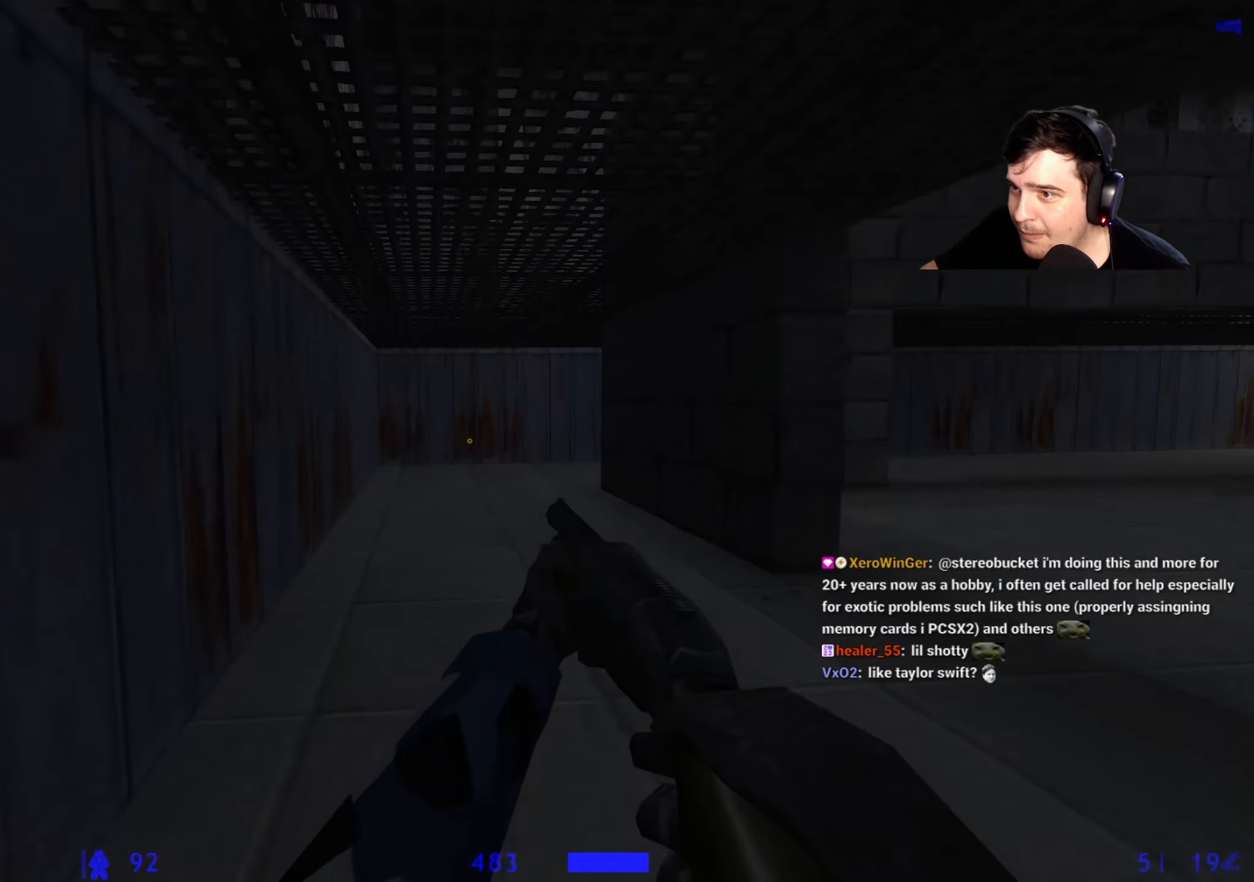
Gameplay with keyboard and mouse; each line is a JSON object with the keys held at the frame after it. "events" lists presses ("down") and releases ("up") of "1", "2", "3", "4", "5", "a", "alt", "c", "caps_lock", "ctrl", "d", "e", "f", "g", "q", "r", "s", "shift", "space", "t", "tab", "v", "w", "x" and "z" between this image and that frame as [ms after this image, input, new state], when the widget could be followed in between. No other keys are recorded. Mouse buttons are not recorded. Not read: mouse_move.
{"keys": ["d"], "events": [[217, "a", "down"], [217, "d", "up"], [350, "d", "down"], [400, "a", "up"]]}
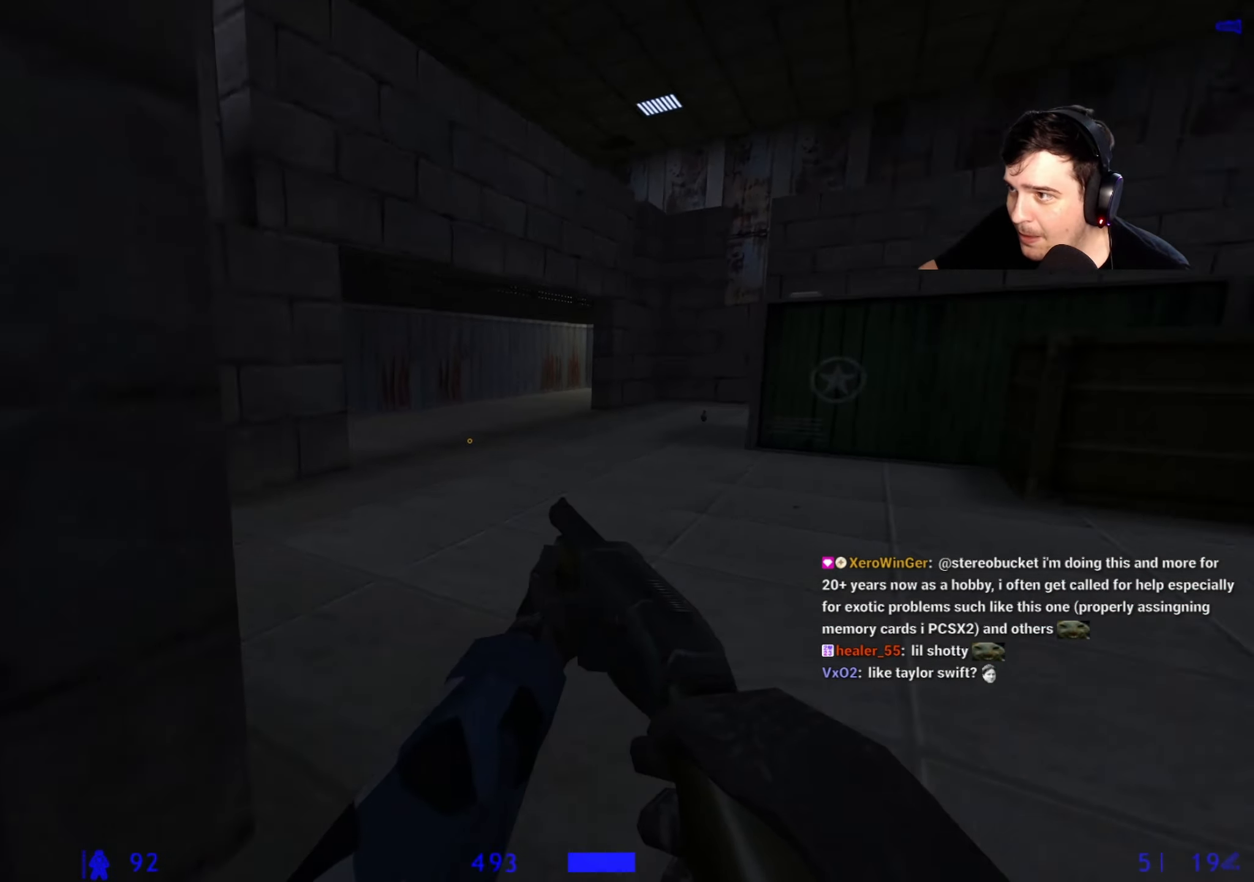
{"keys": ["a"], "events": [[134, "a", "down"], [184, "d", "up"], [367, "a", "up"], [367, "d", "down"], [467, "a", "down"], [467, "d", "up"]]}
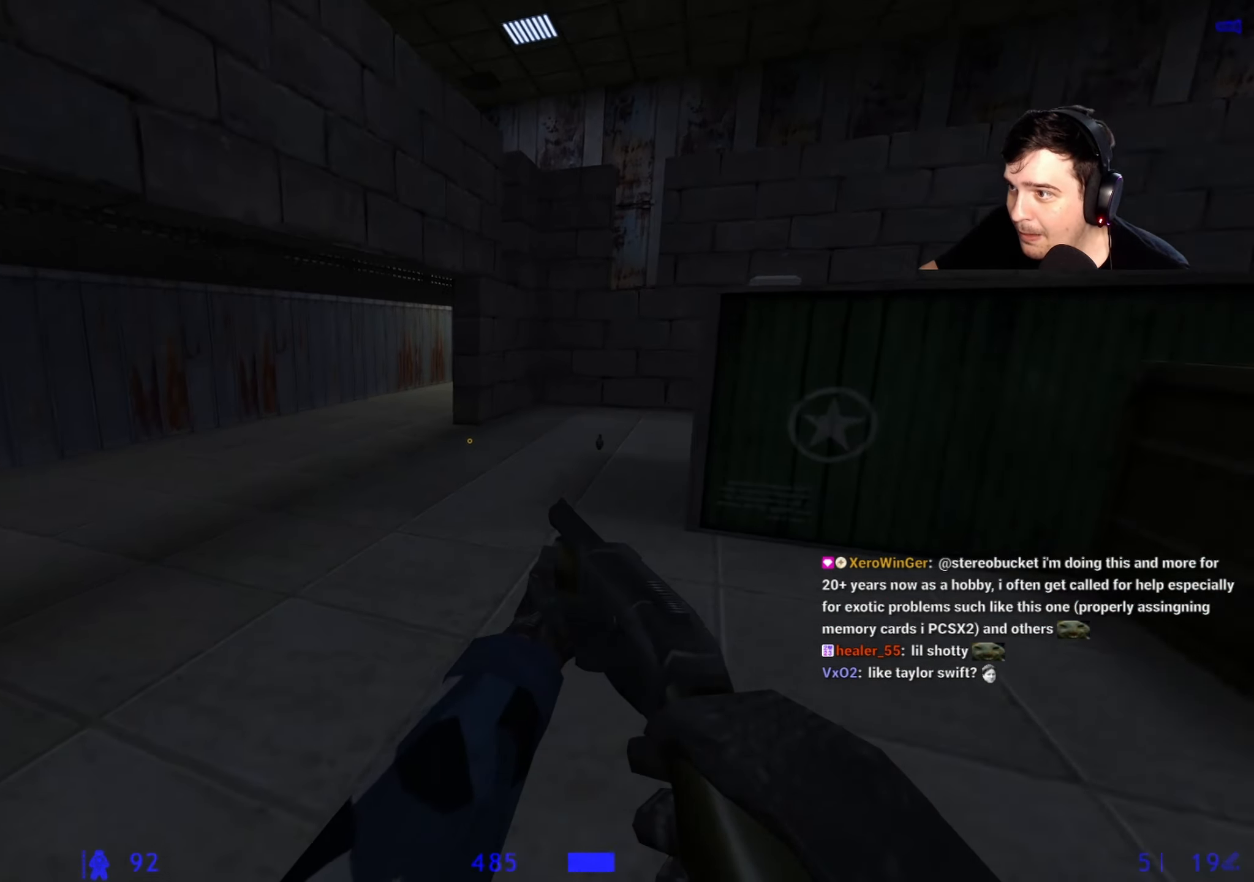
{"keys": ["d"], "events": [[50, "r", "down"], [150, "r", "up"], [200, "a", "up"], [250, "d", "down"]]}
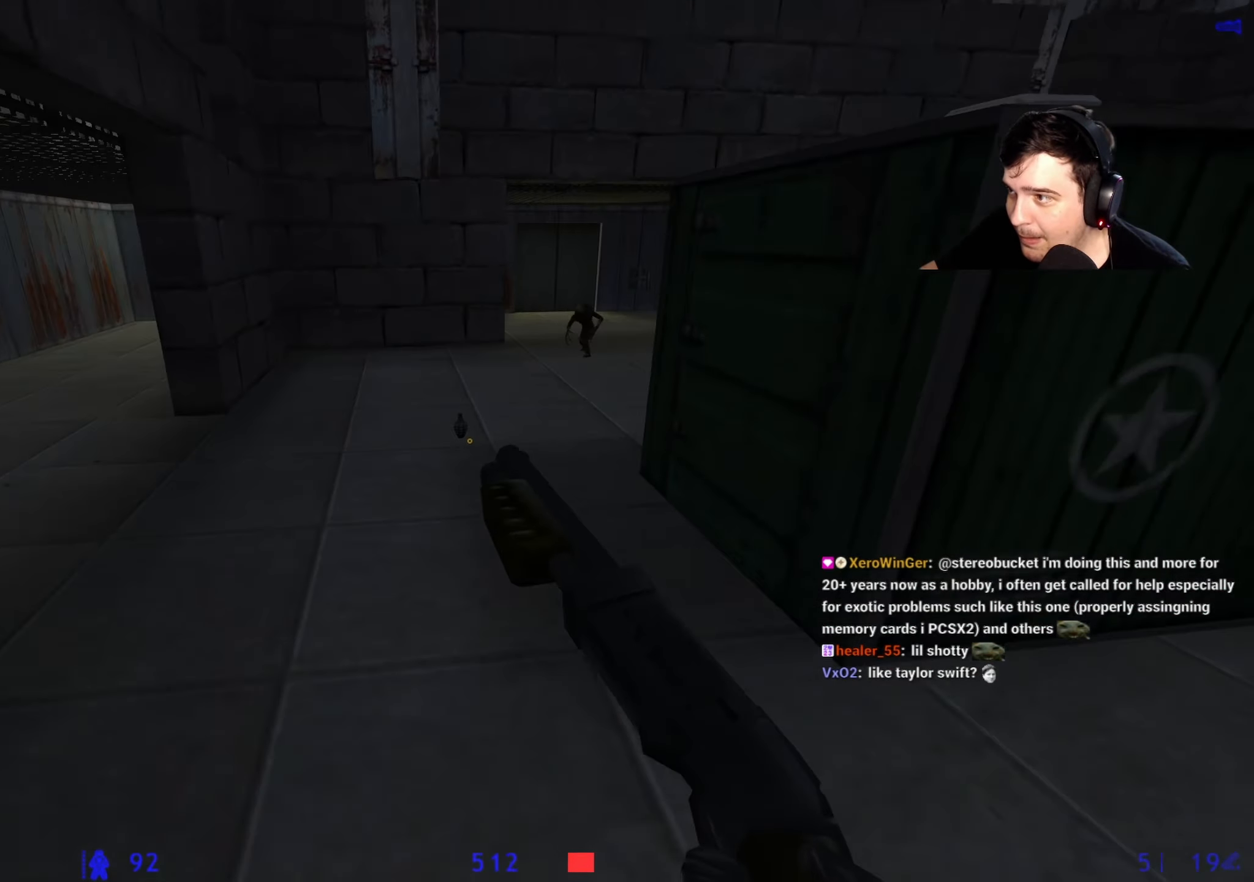
{"keys": ["d"], "events": [[34, "a", "down"], [67, "d", "up"], [217, "a", "up"], [217, "d", "down"]]}
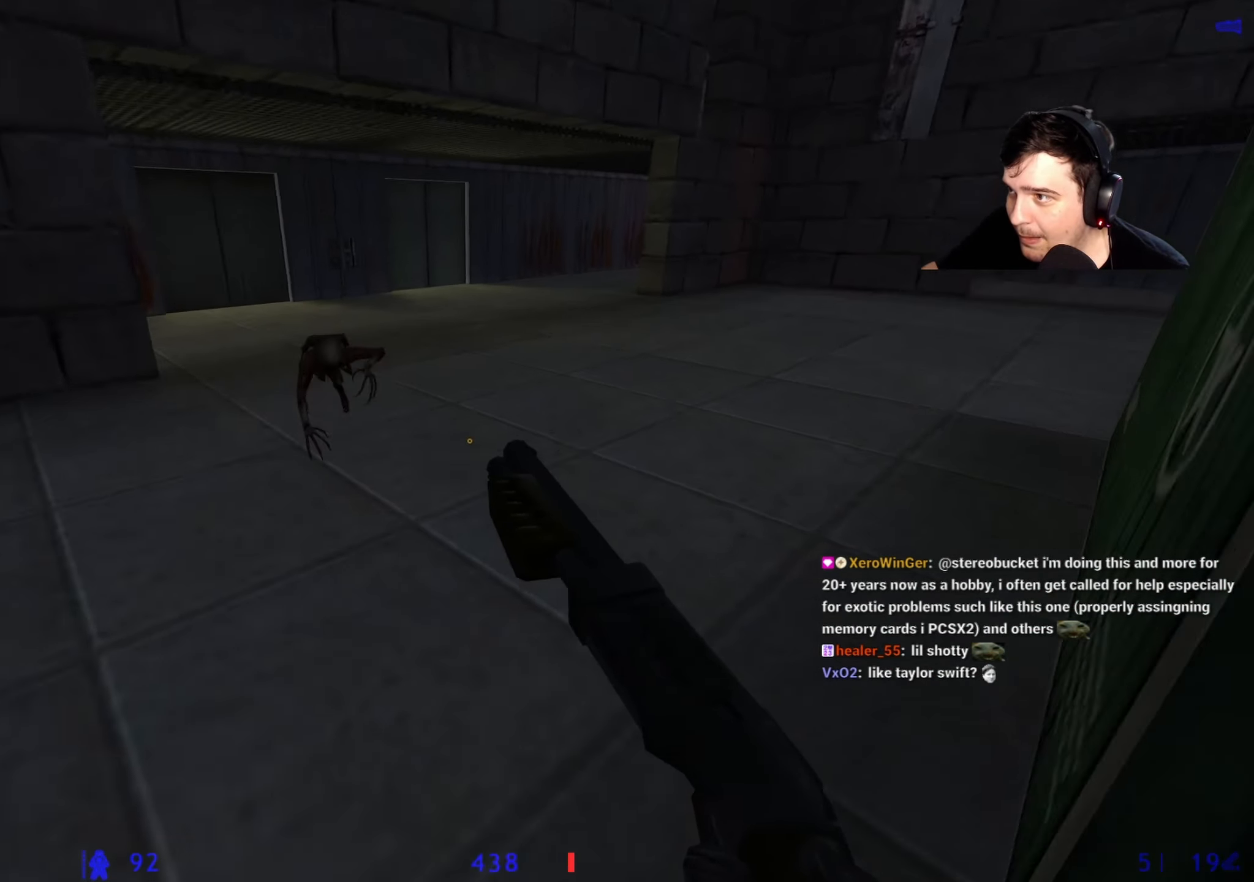
{"keys": ["a"], "events": [[267, "a", "down"], [317, "d", "up"]]}
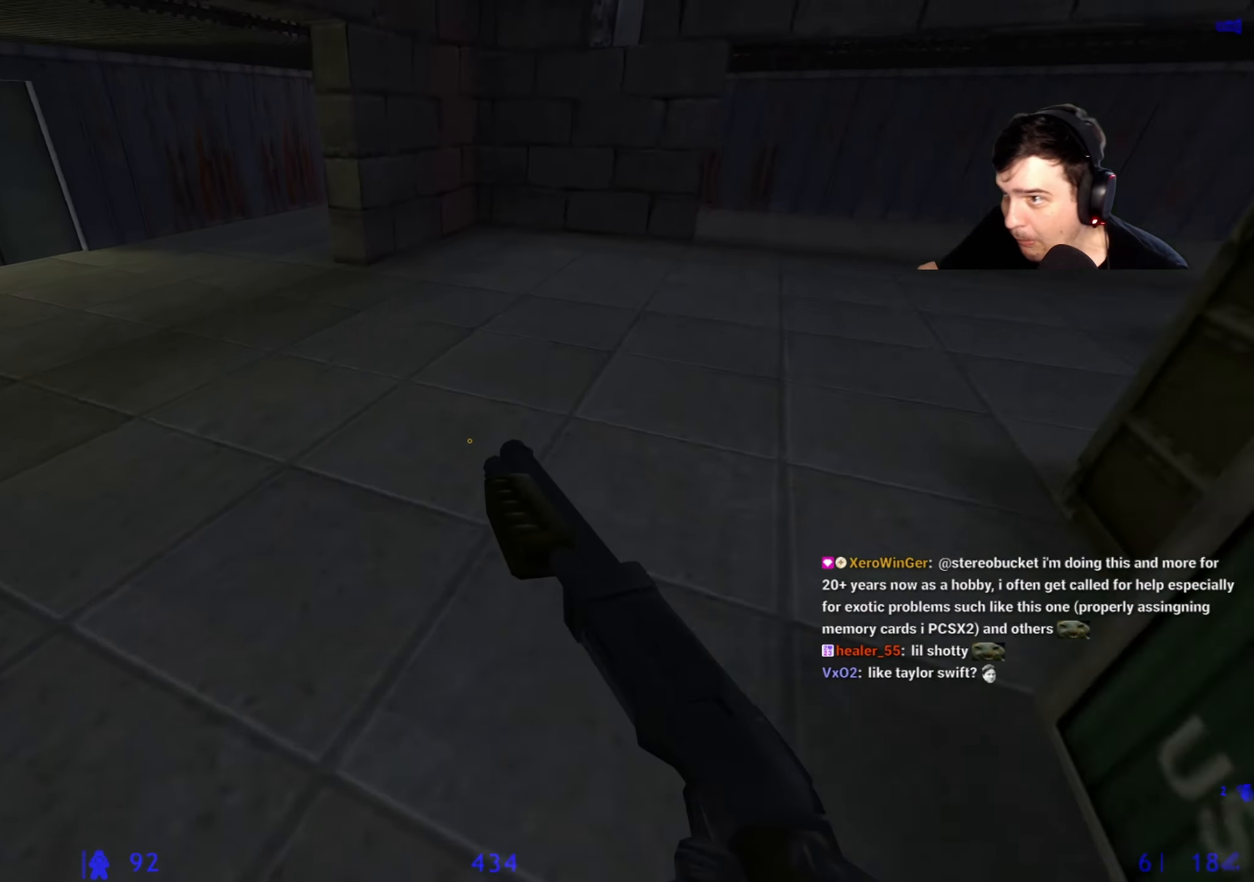
{"keys": ["d"], "events": [[250, "d", "down"], [300, "a", "up"], [334, "a", "down"], [334, "d", "up"], [434, "a", "up"], [434, "d", "down"]]}
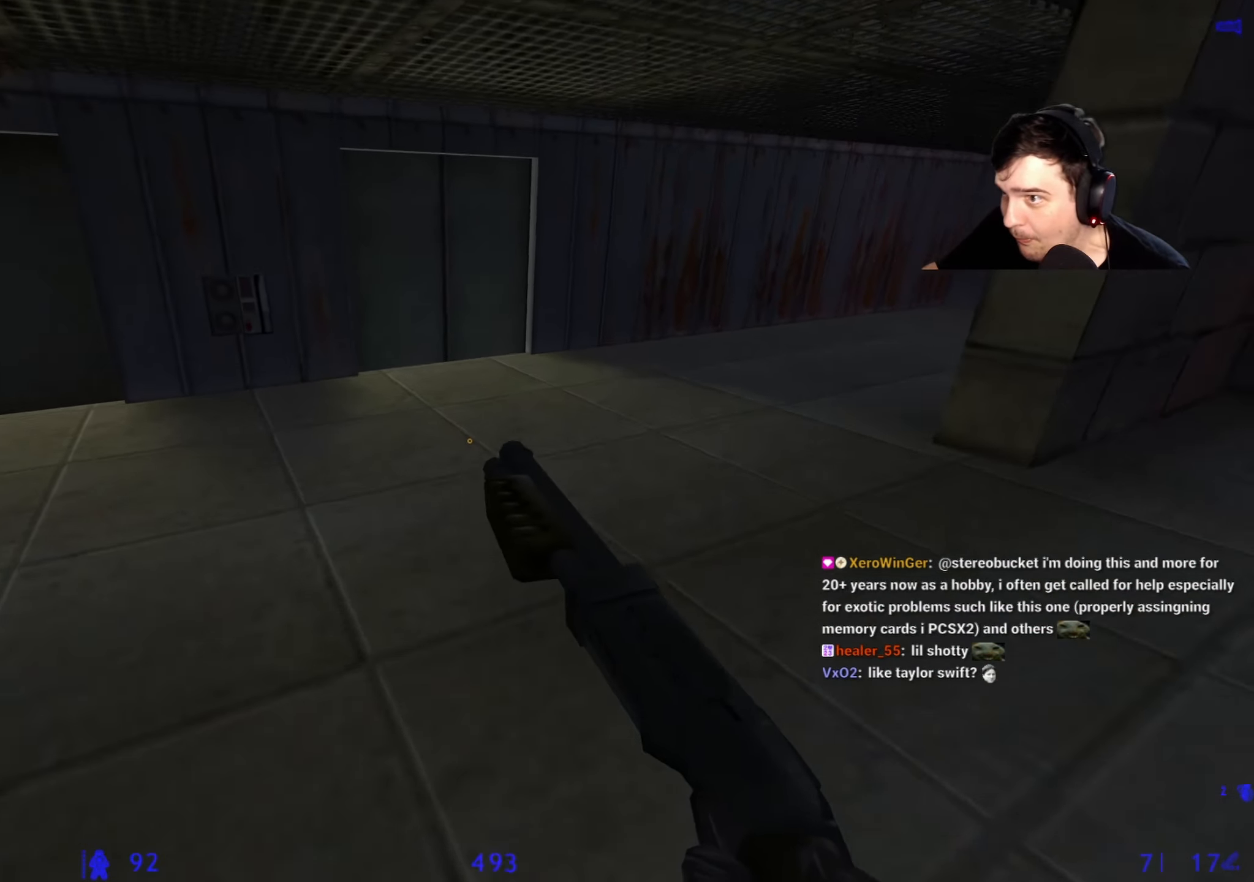
{"keys": ["w"], "events": [[67, "a", "down"], [67, "d", "up"], [350, "a", "up"], [350, "w", "down"]]}
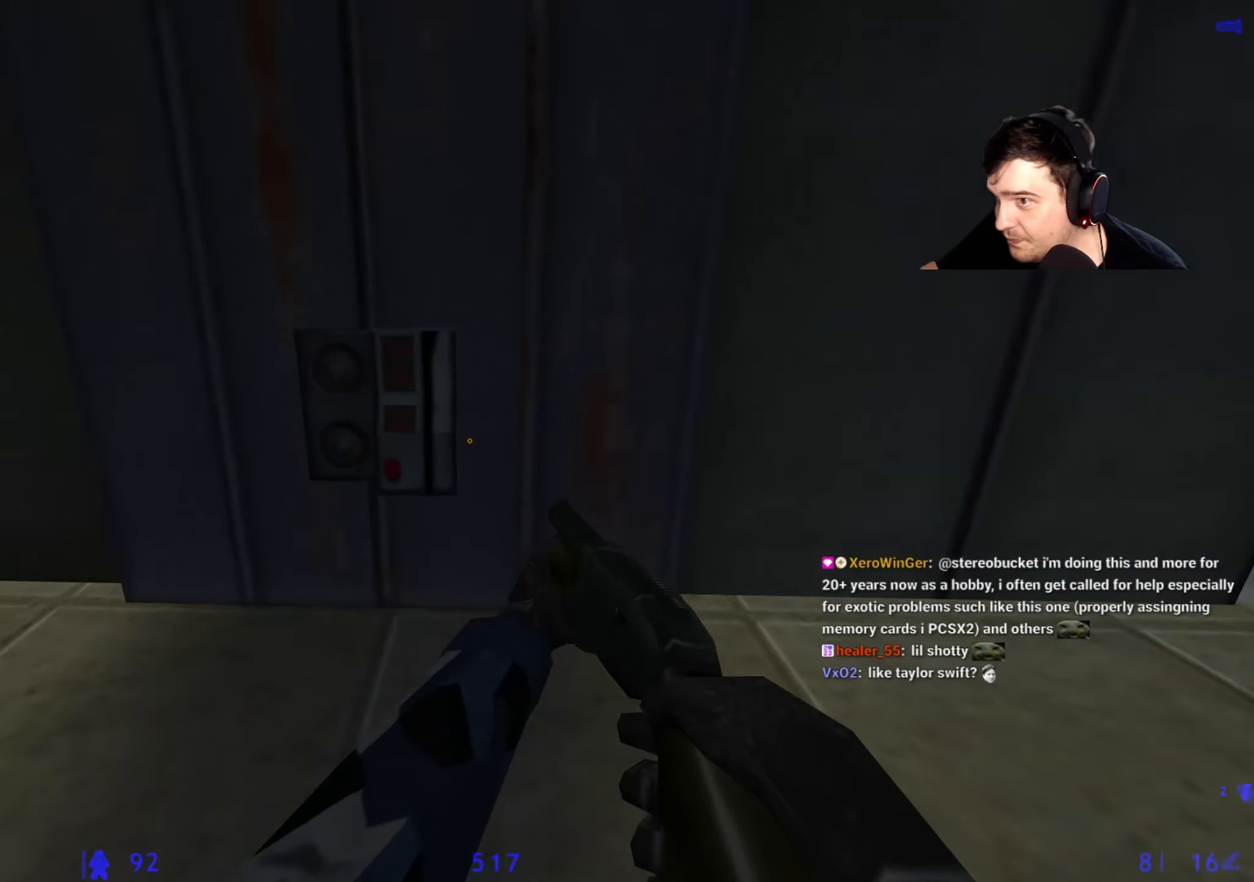
{"keys": ["d", "s"], "events": [[184, "w", "up"], [234, "e", "down"], [317, "e", "up"], [317, "s", "down"], [500, "d", "down"]]}
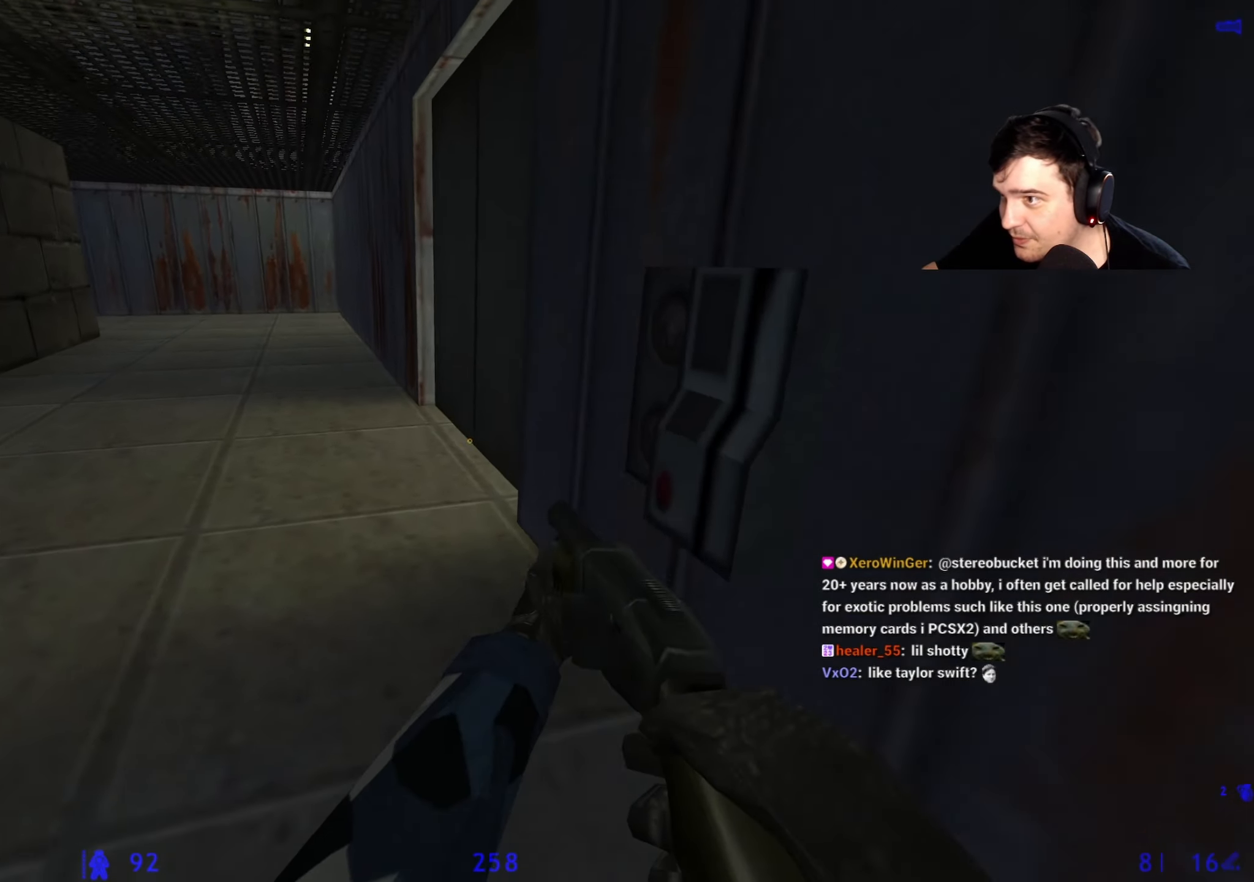
{"keys": ["d"], "events": [[50, "s", "up"], [284, "d", "up"], [284, "w", "down"], [434, "w", "up"], [484, "d", "down"]]}
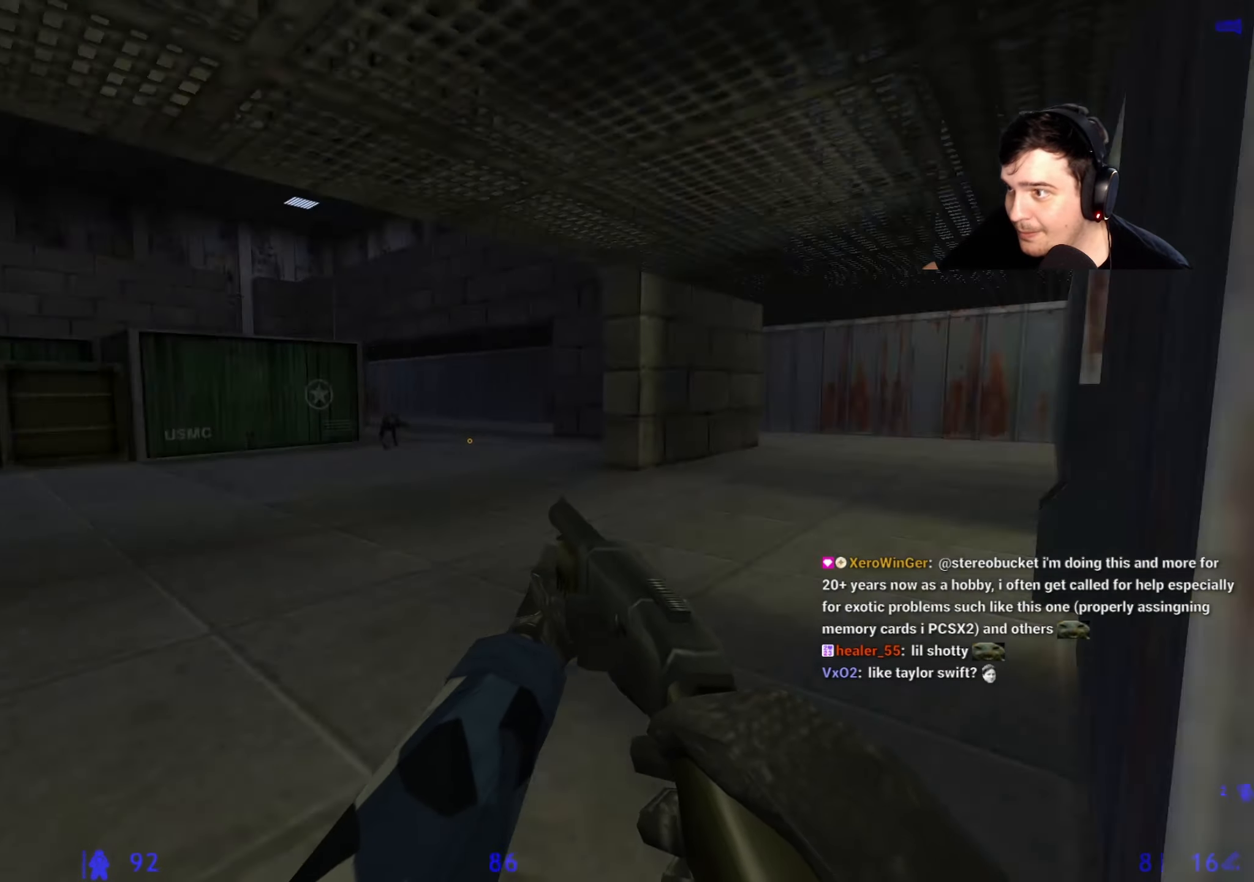
{"keys": [], "events": [[67, "d", "up"], [67, "s", "down"], [167, "s", "up"]]}
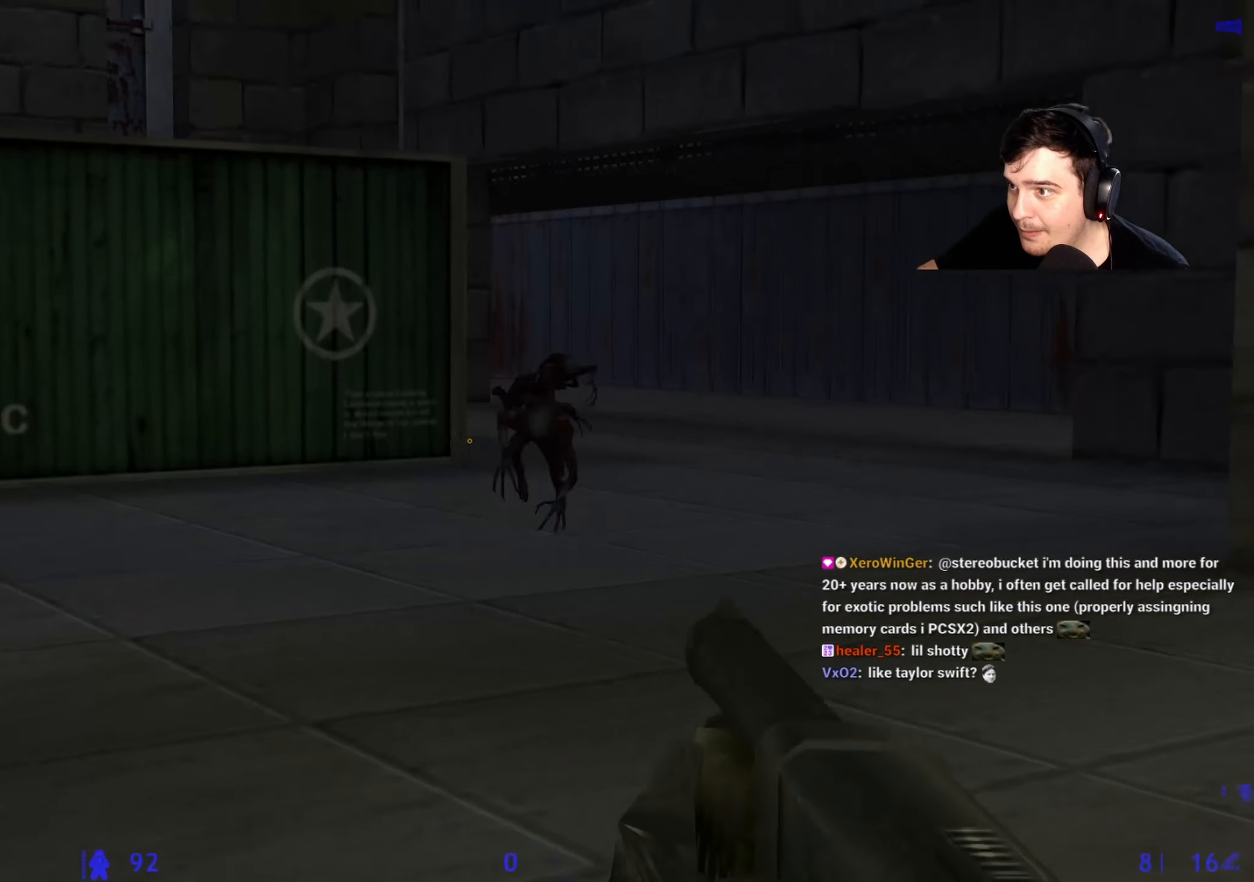
{"keys": [], "events": []}
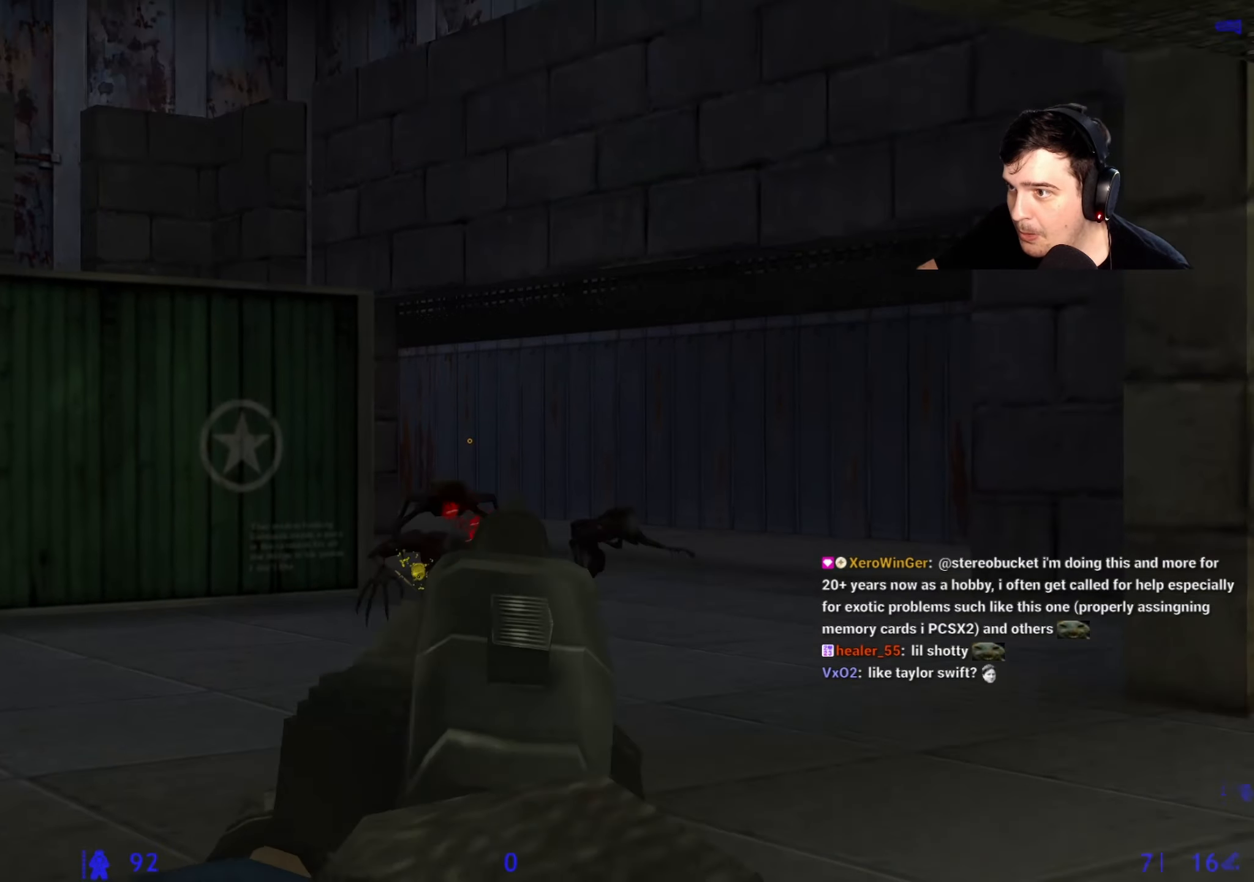
{"keys": ["d", "s"], "events": [[284, "d", "down"], [334, "s", "down"]]}
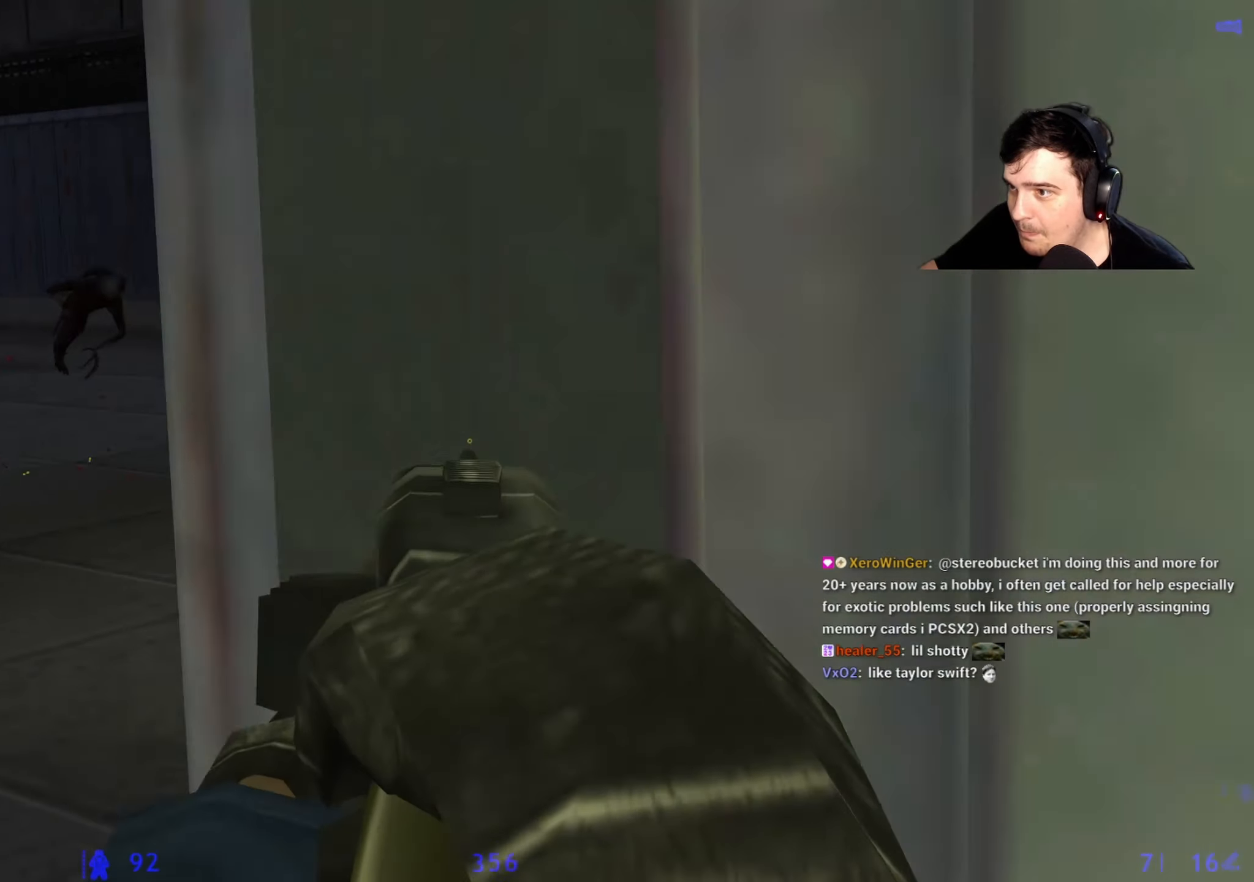
{"keys": [], "events": [[167, "a", "down"], [167, "d", "up"], [350, "s", "up"], [450, "a", "up"]]}
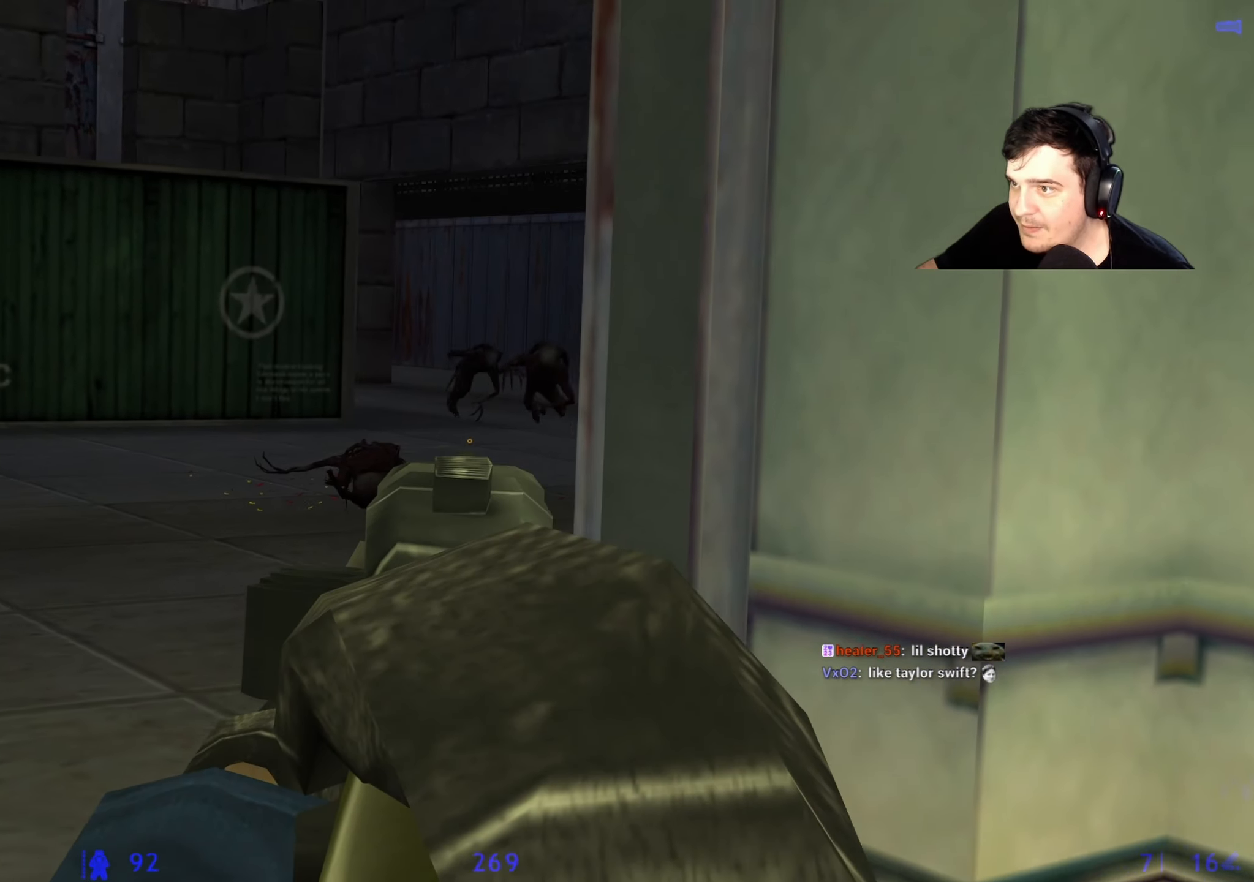
{"keys": [], "events": []}
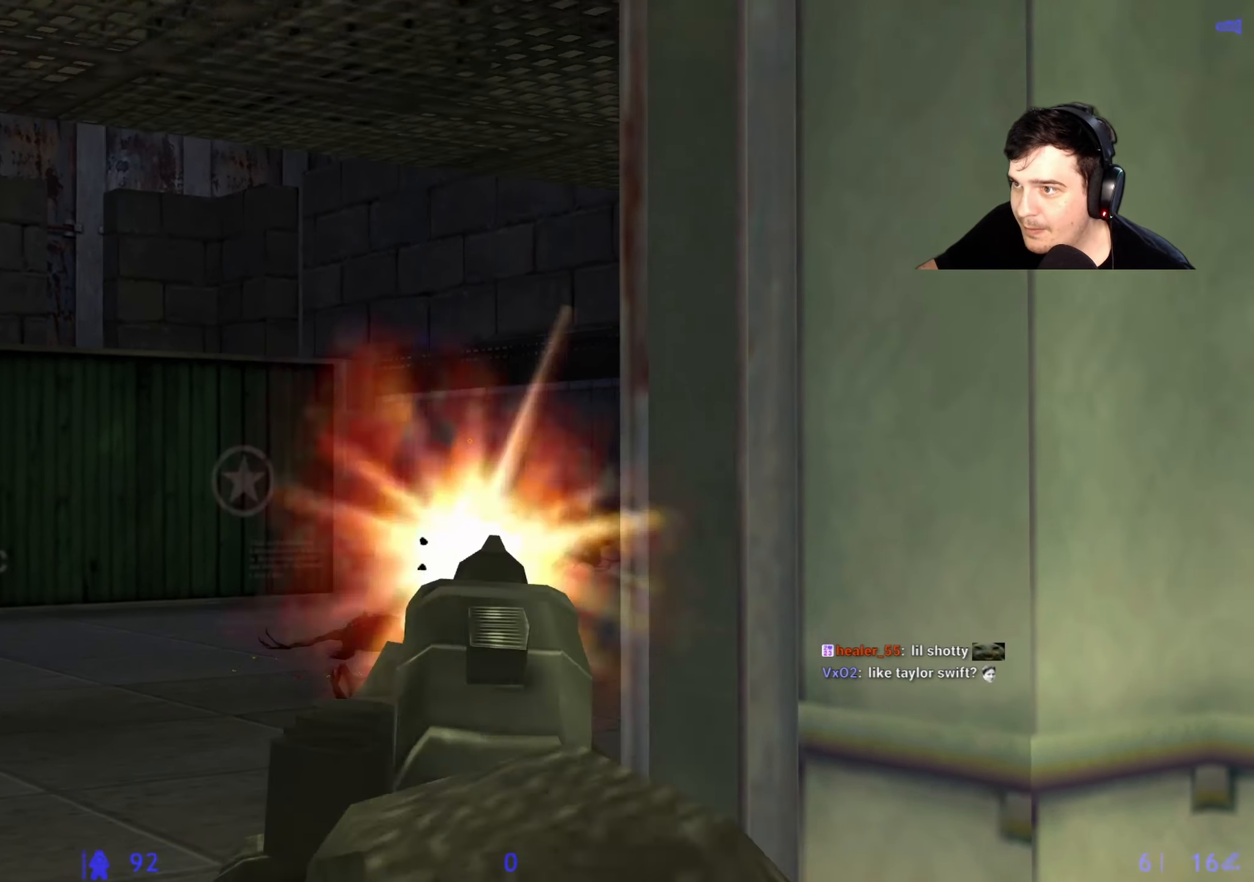
{"keys": [], "events": []}
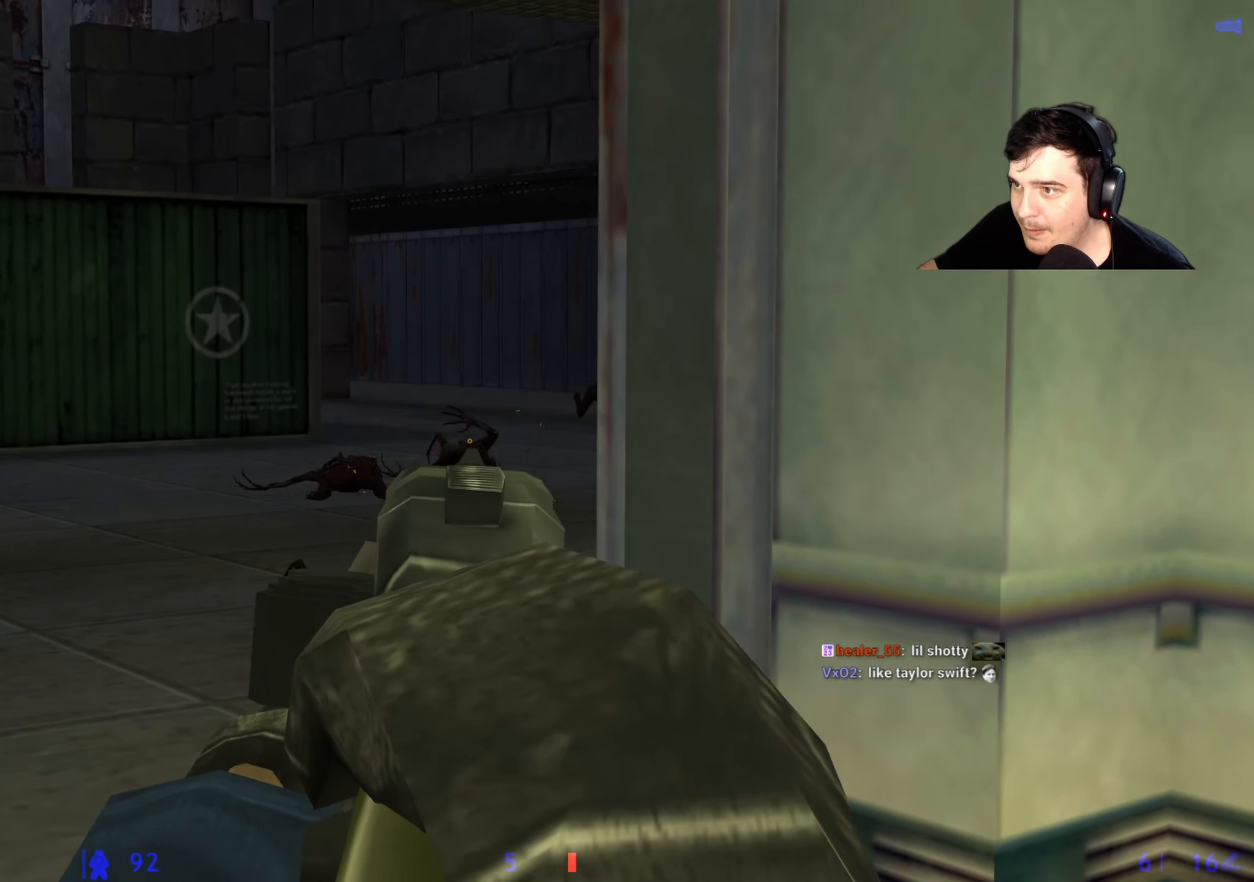
{"keys": [], "events": [[167, "a", "down"], [267, "w", "down"], [300, "a", "up"], [300, "w", "up"]]}
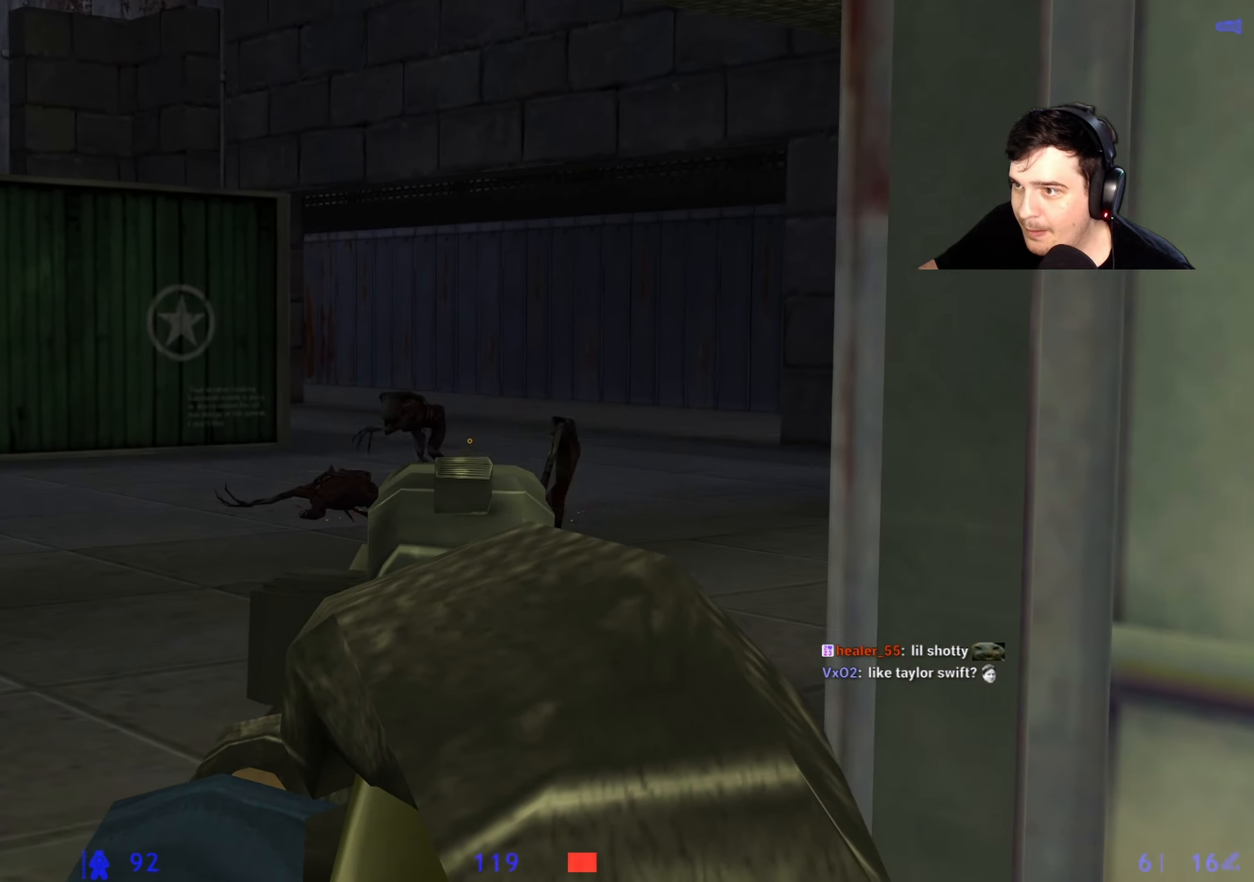
{"keys": ["d", "w"], "events": [[234, "d", "down"], [467, "w", "down"]]}
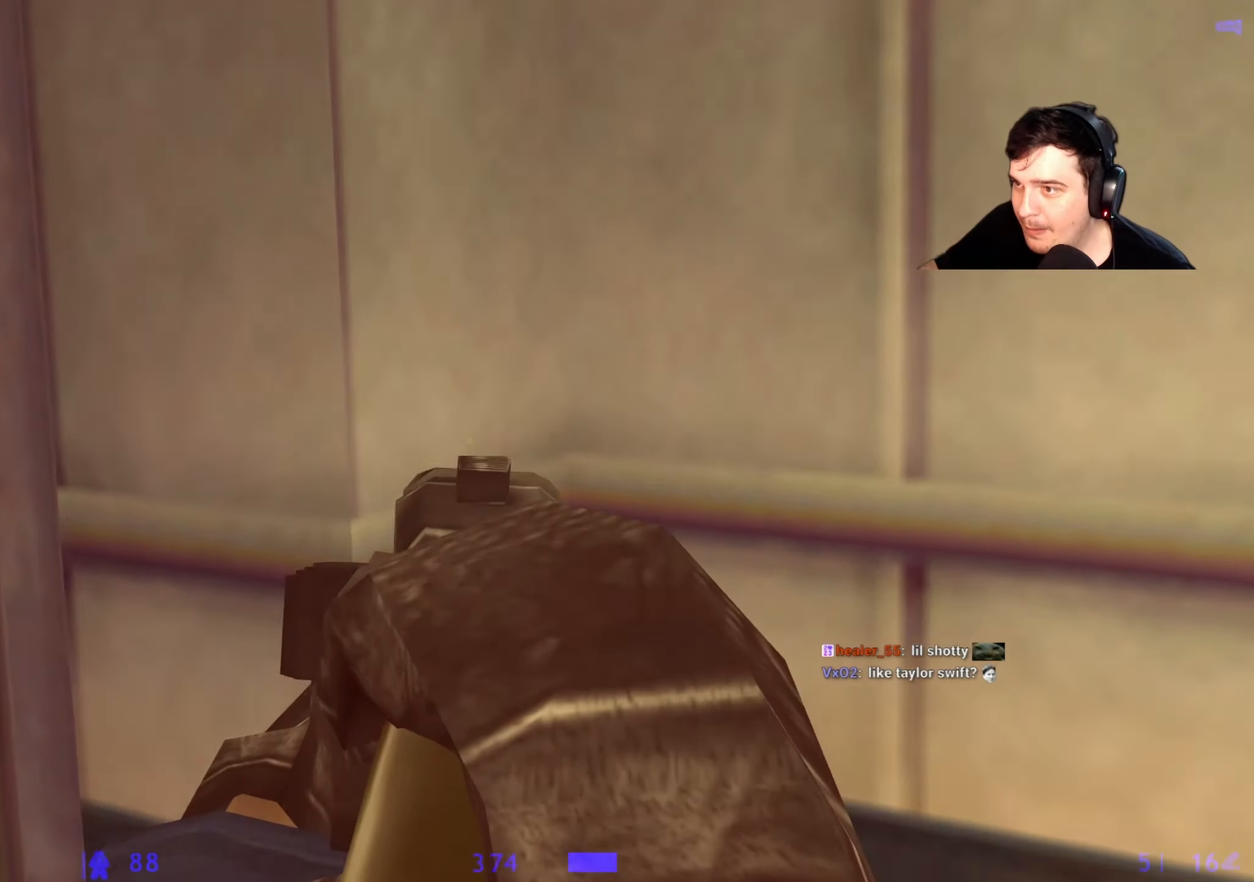
{"keys": [], "events": [[67, "d", "up"], [250, "w", "up"]]}
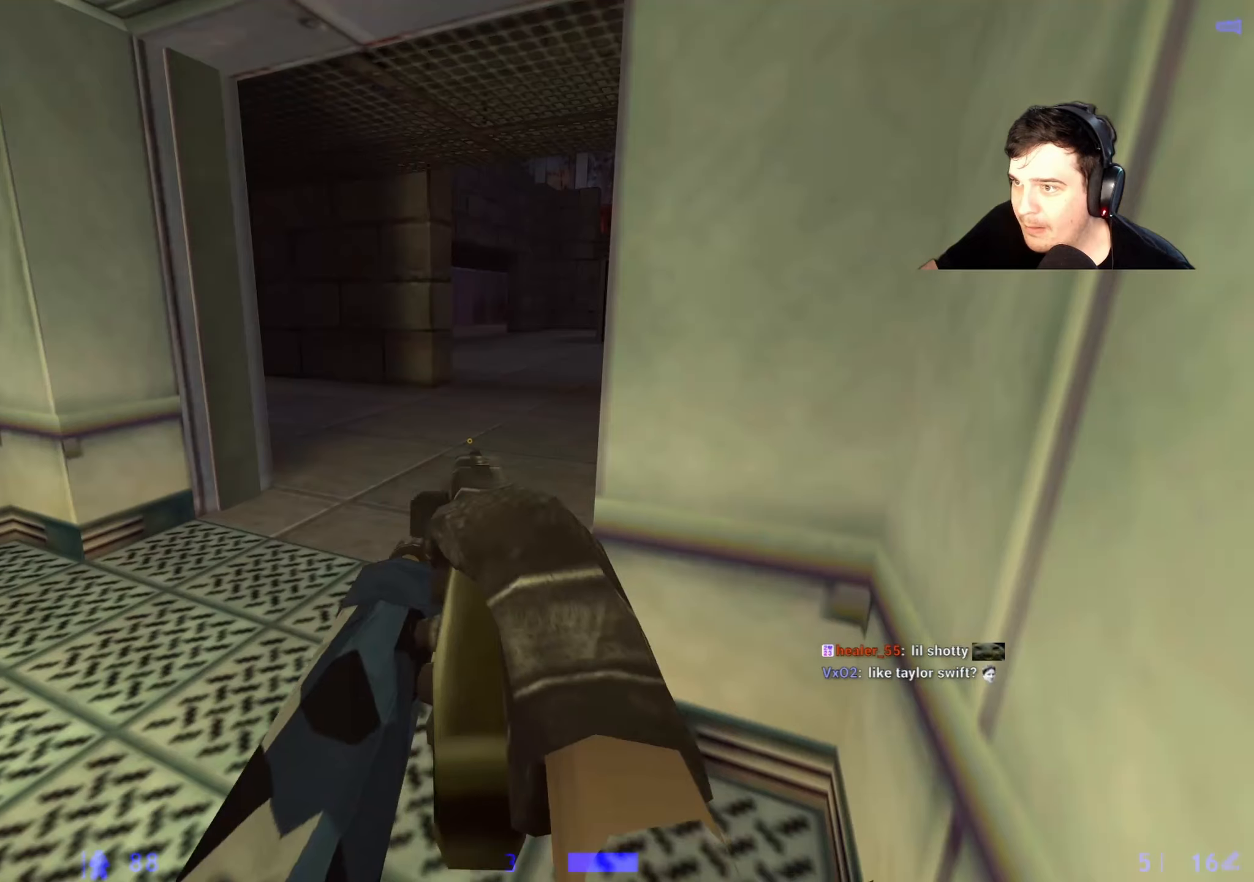
{"keys": [], "events": []}
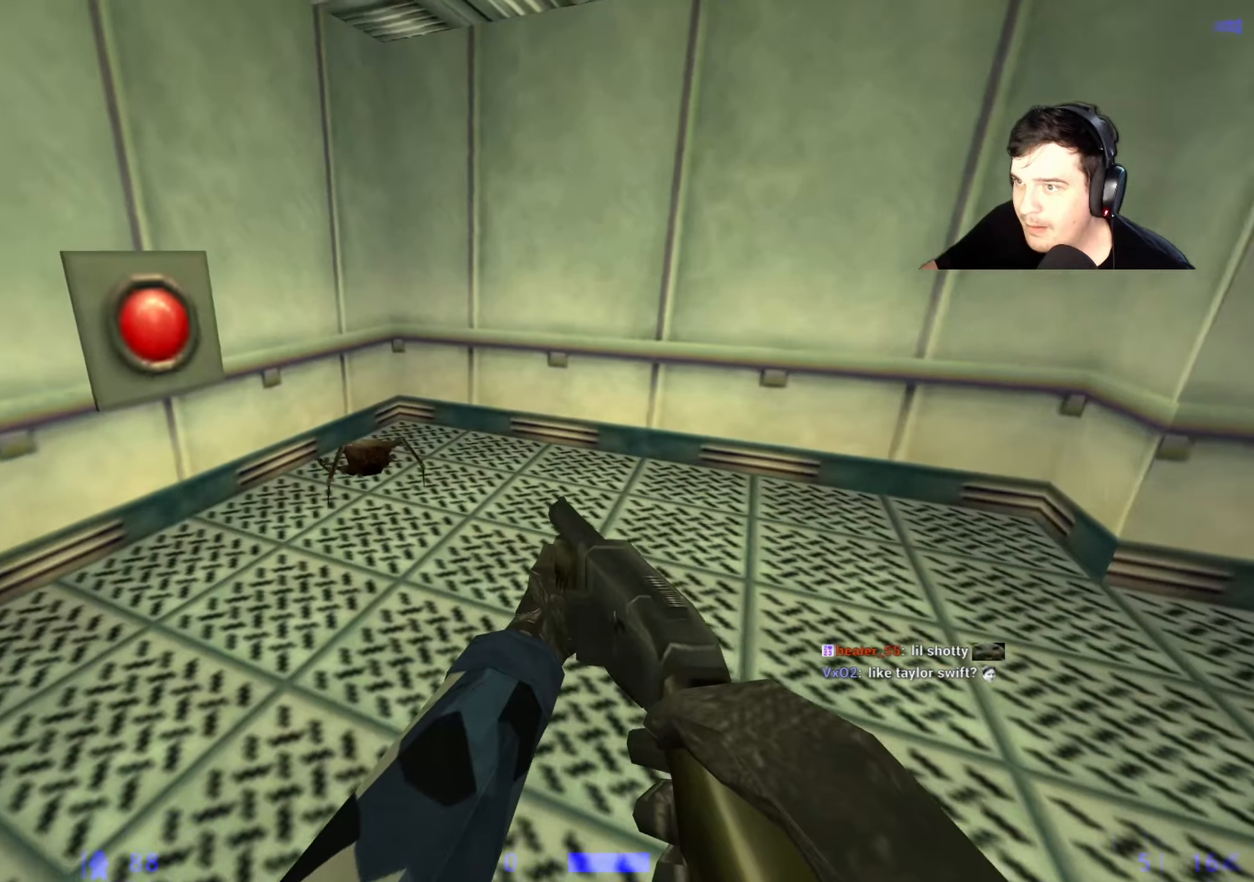
{"keys": ["a", "w"], "events": [[467, "a", "down"], [467, "w", "down"]]}
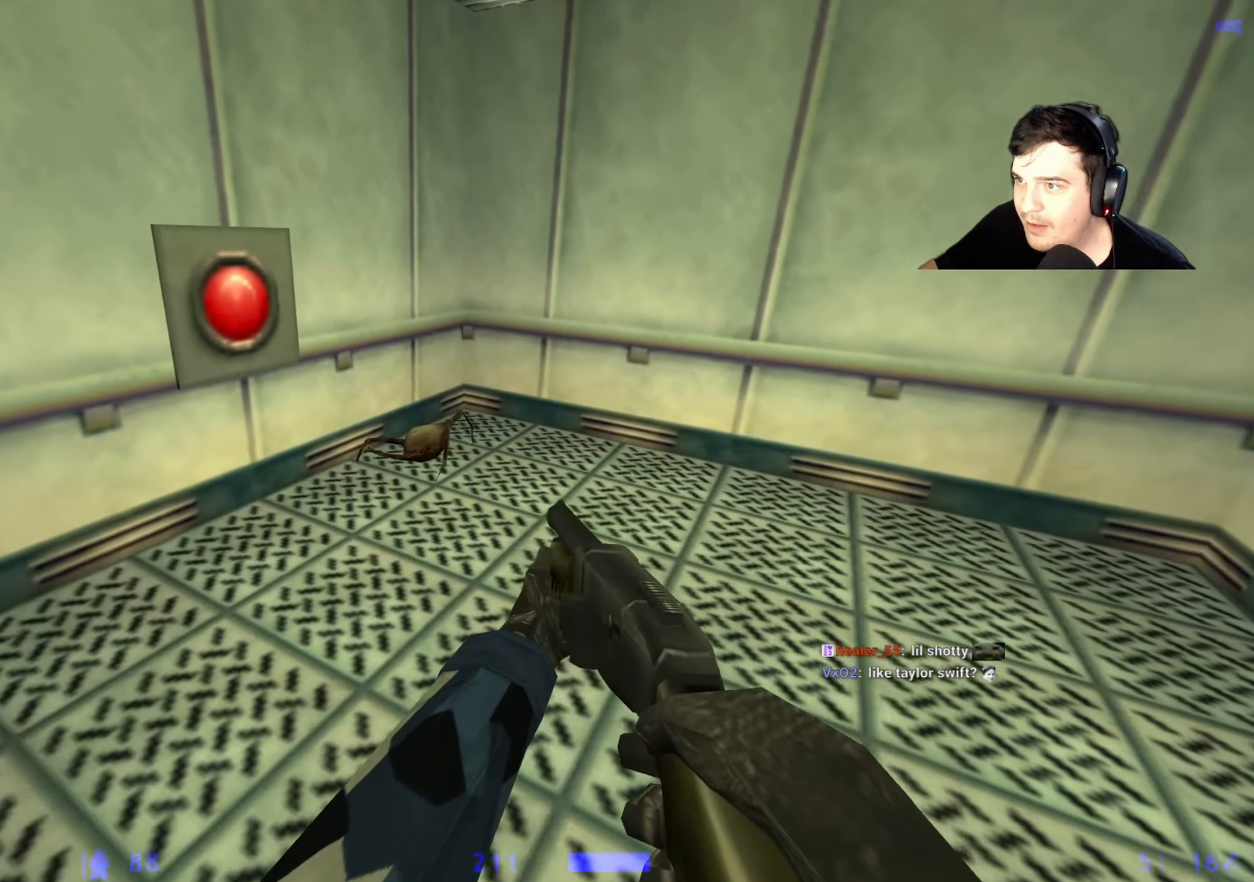
{"keys": ["s"], "events": [[250, "a", "up"], [284, "w", "up"], [384, "e", "down"], [434, "e", "up"], [484, "s", "down"]]}
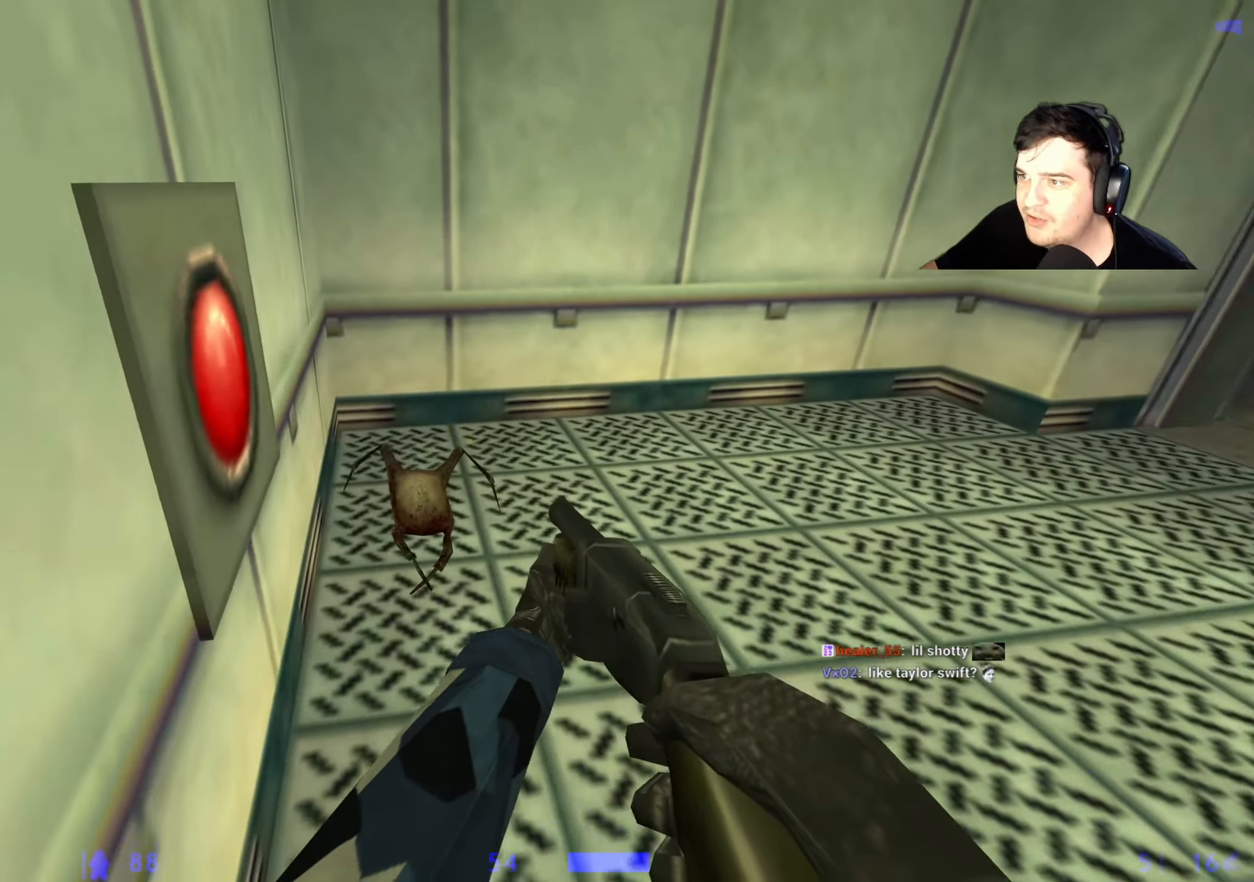
{"keys": ["d"], "events": [[67, "d", "down"], [67, "s", "up"], [300, "d", "up"], [450, "d", "down"]]}
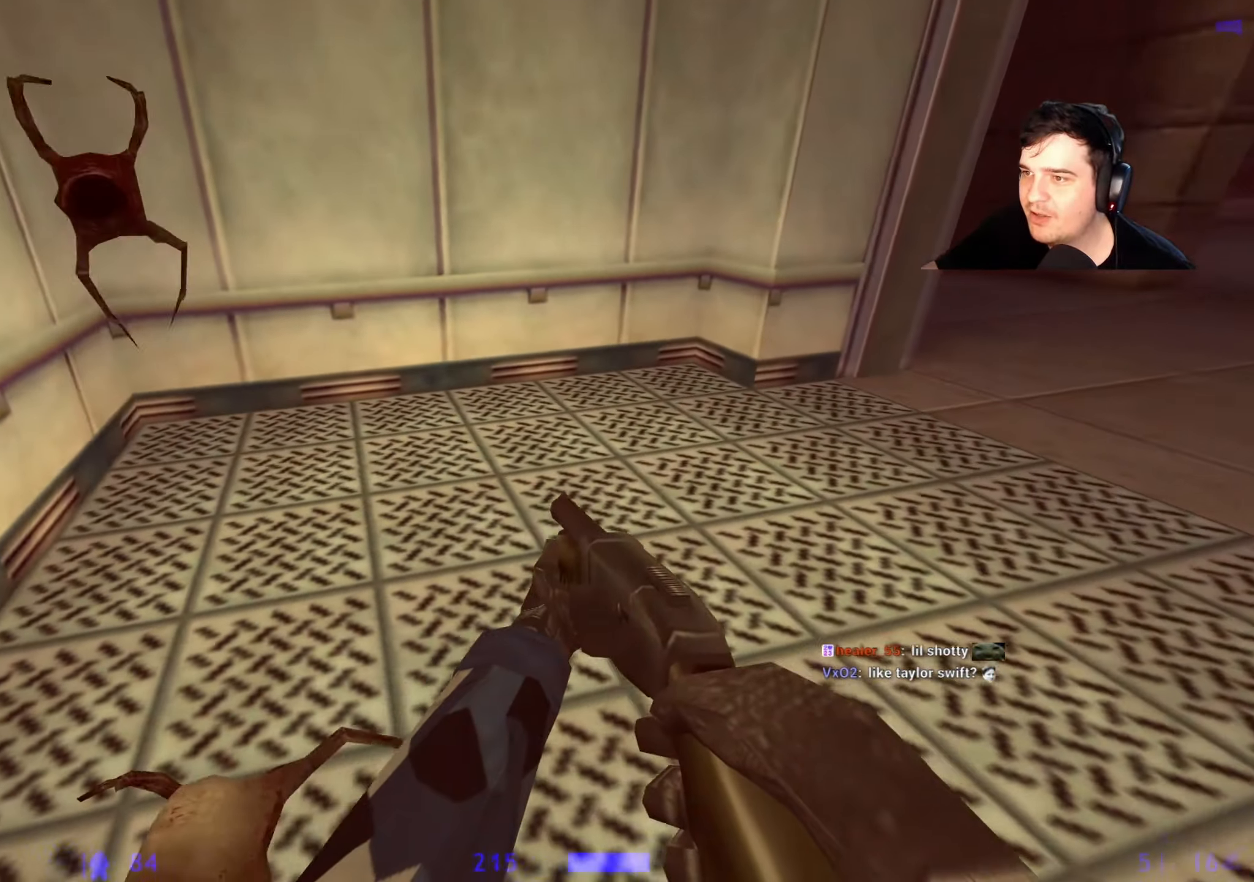
{"keys": ["d"], "events": [[84, "w", "down"], [134, "d", "up"], [184, "a", "down"], [284, "a", "up"], [284, "d", "down"], [417, "w", "up"]]}
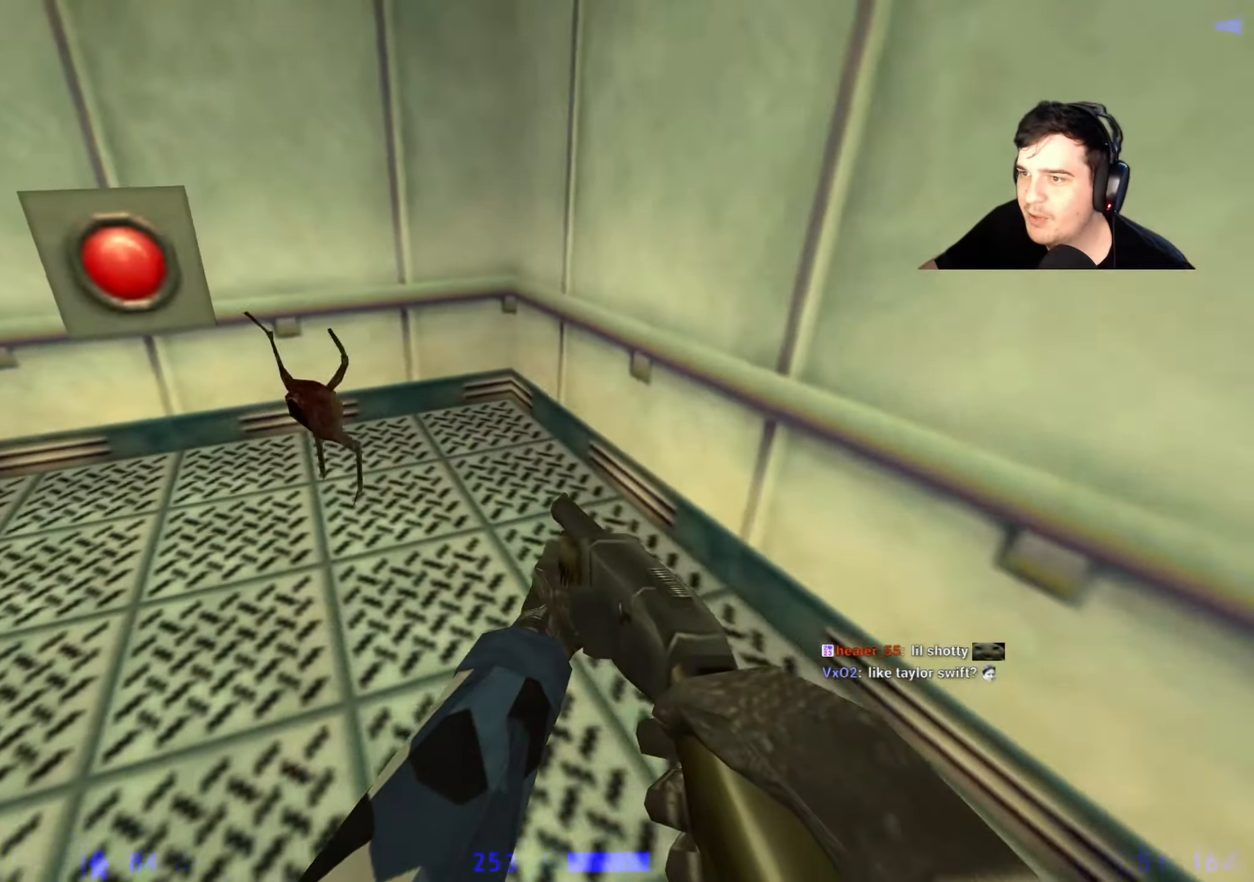
{"keys": [], "events": [[17, "d", "up"], [200, "s", "down"], [250, "s", "up"]]}
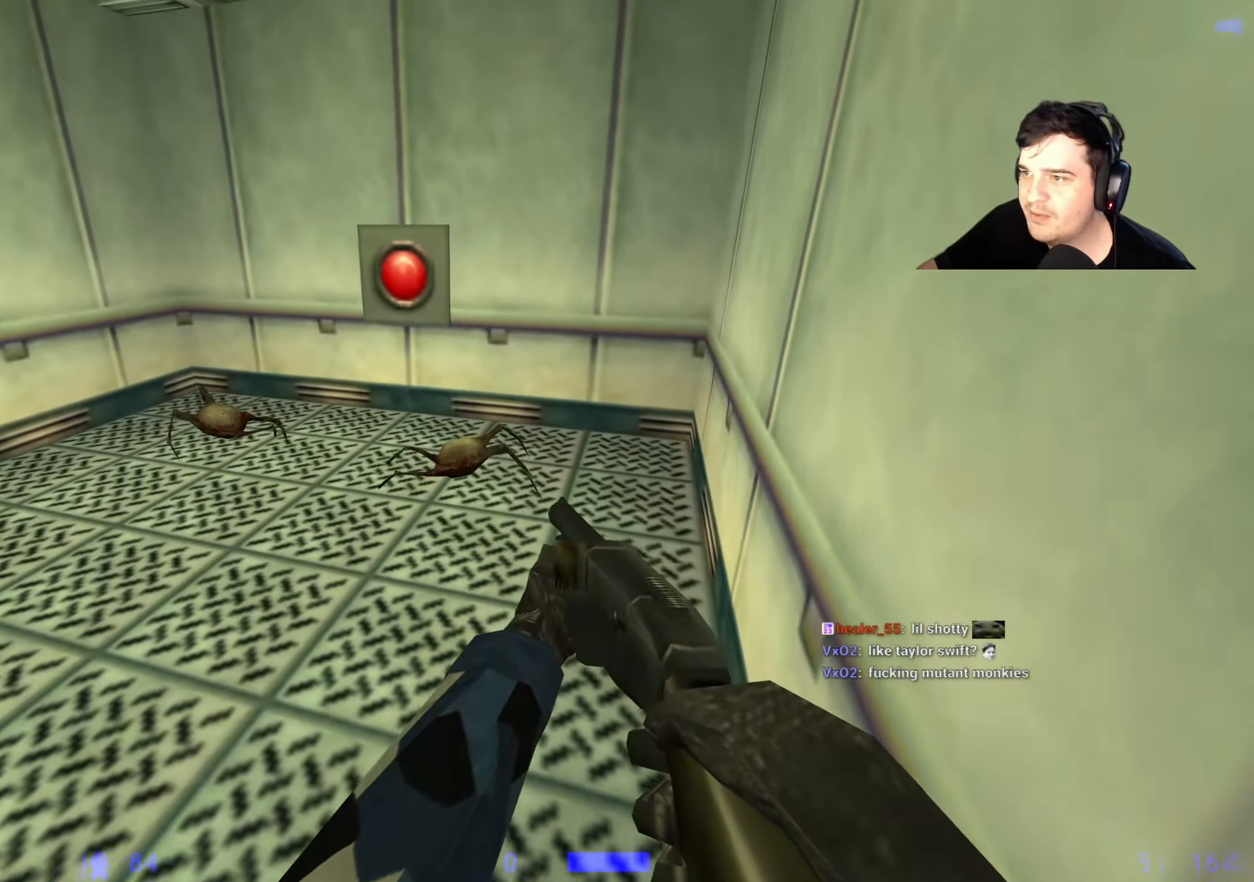
{"keys": ["a", "w"], "events": [[167, "d", "down"], [300, "a", "down"], [300, "d", "up"], [400, "w", "down"]]}
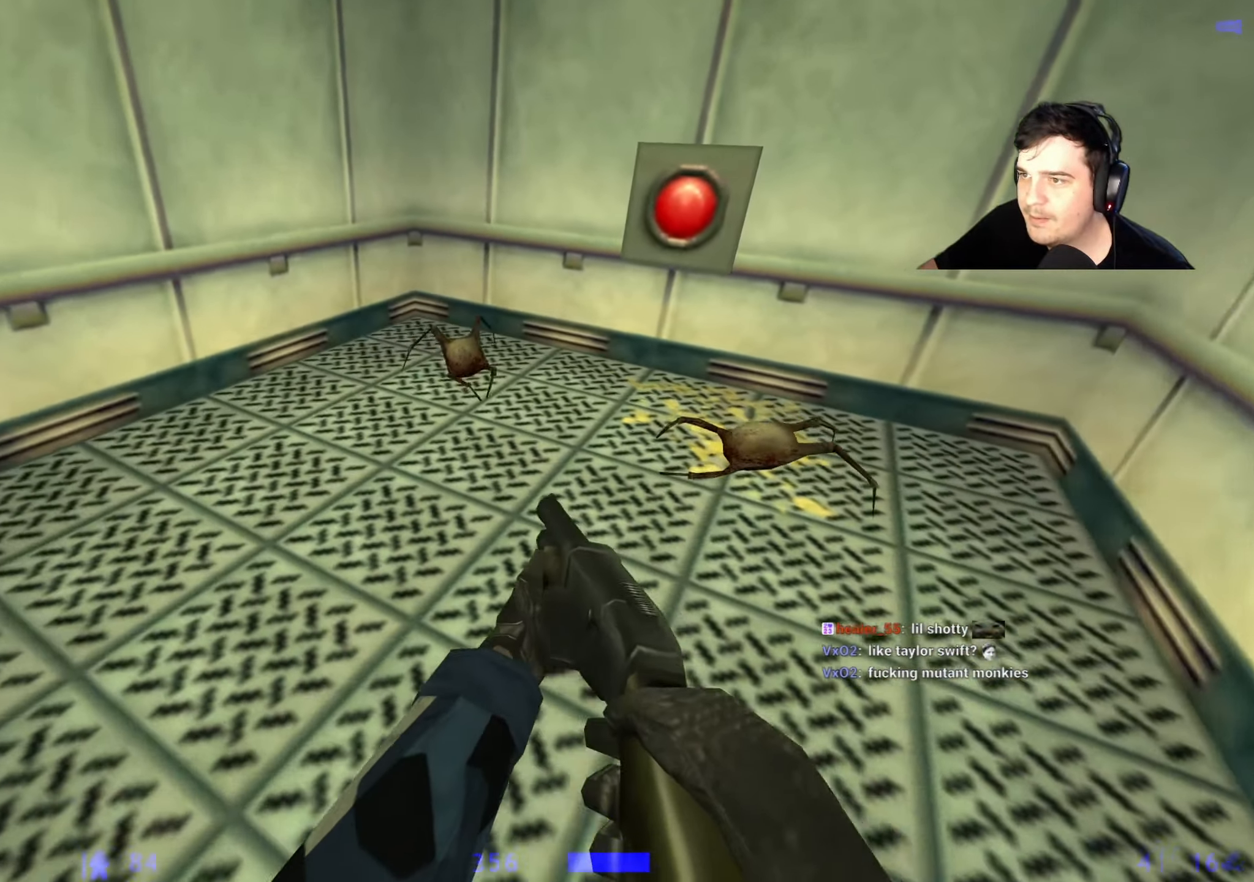
{"keys": [], "events": [[184, "w", "up"], [234, "a", "up"]]}
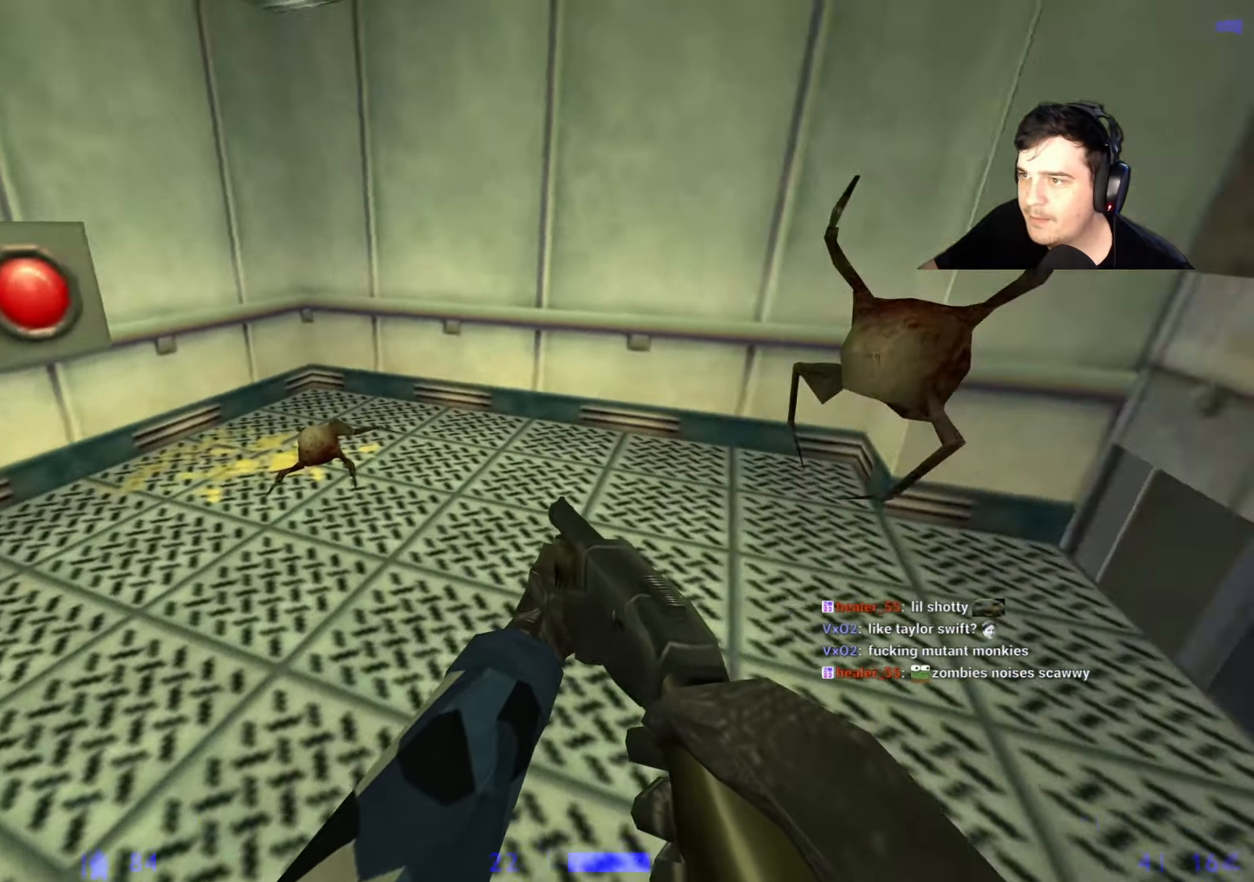
{"keys": [], "events": [[100, "a", "down"], [100, "s", "down"], [150, "a", "up"], [200, "s", "up"]]}
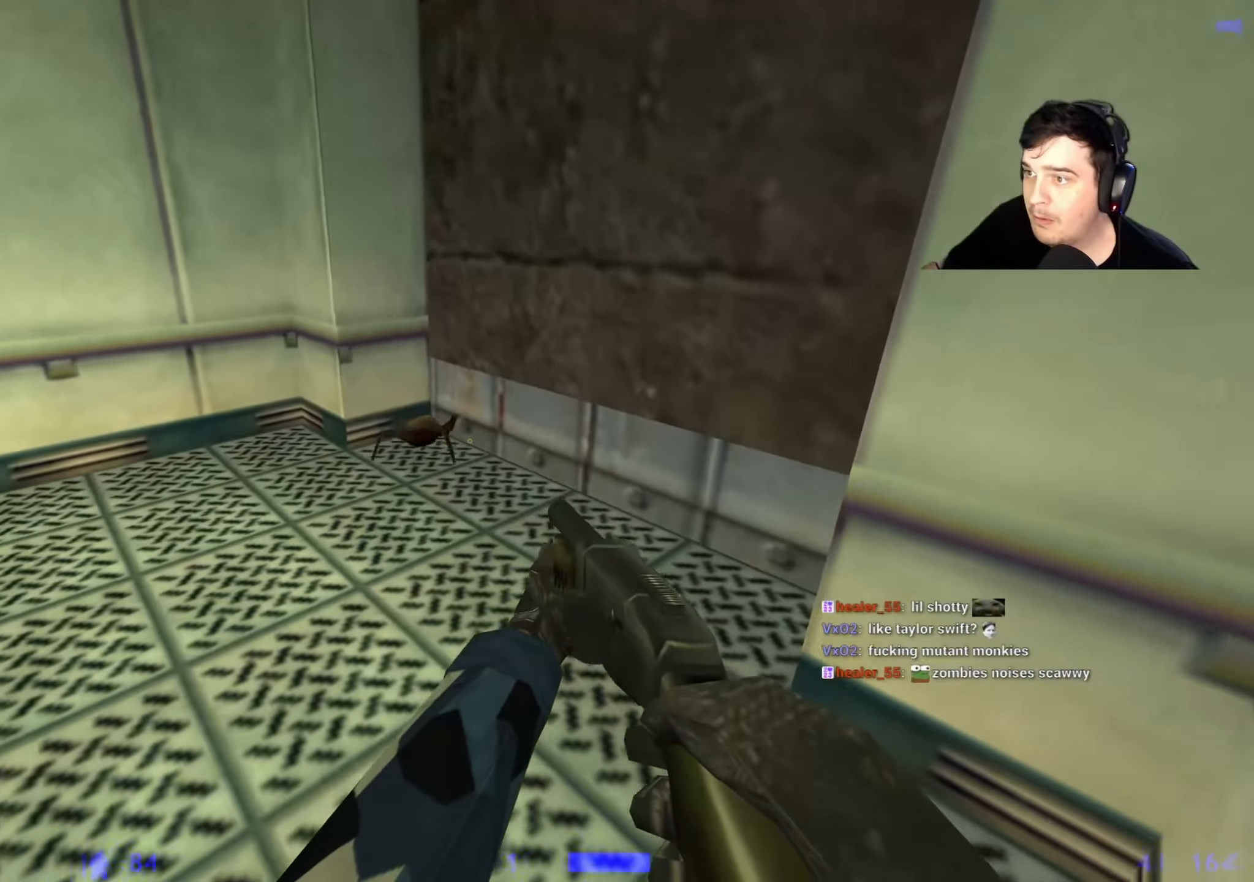
{"keys": ["s"], "events": [[400, "s", "down"]]}
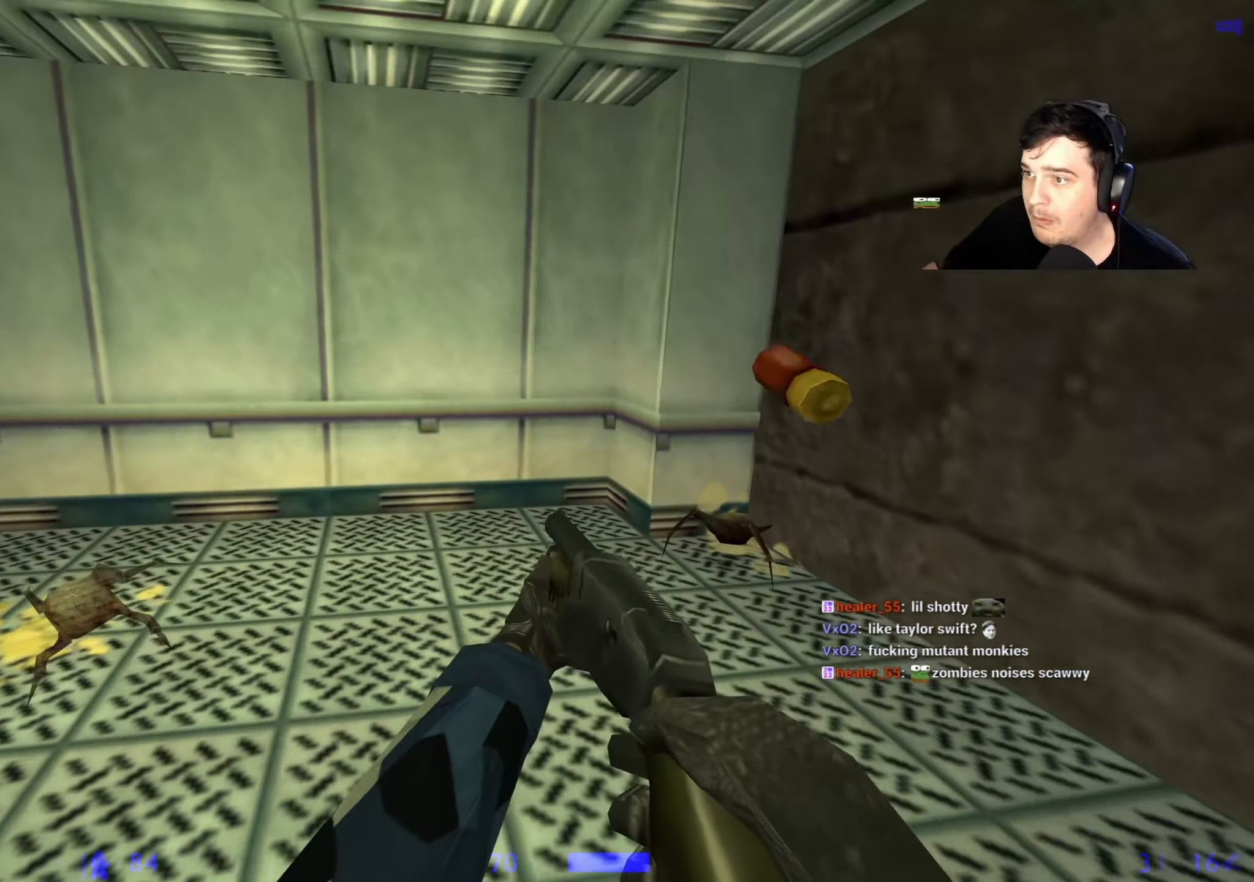
{"keys": [], "events": [[34, "s", "up"], [317, "a", "down"], [367, "s", "down"], [417, "s", "up"], [467, "a", "up"]]}
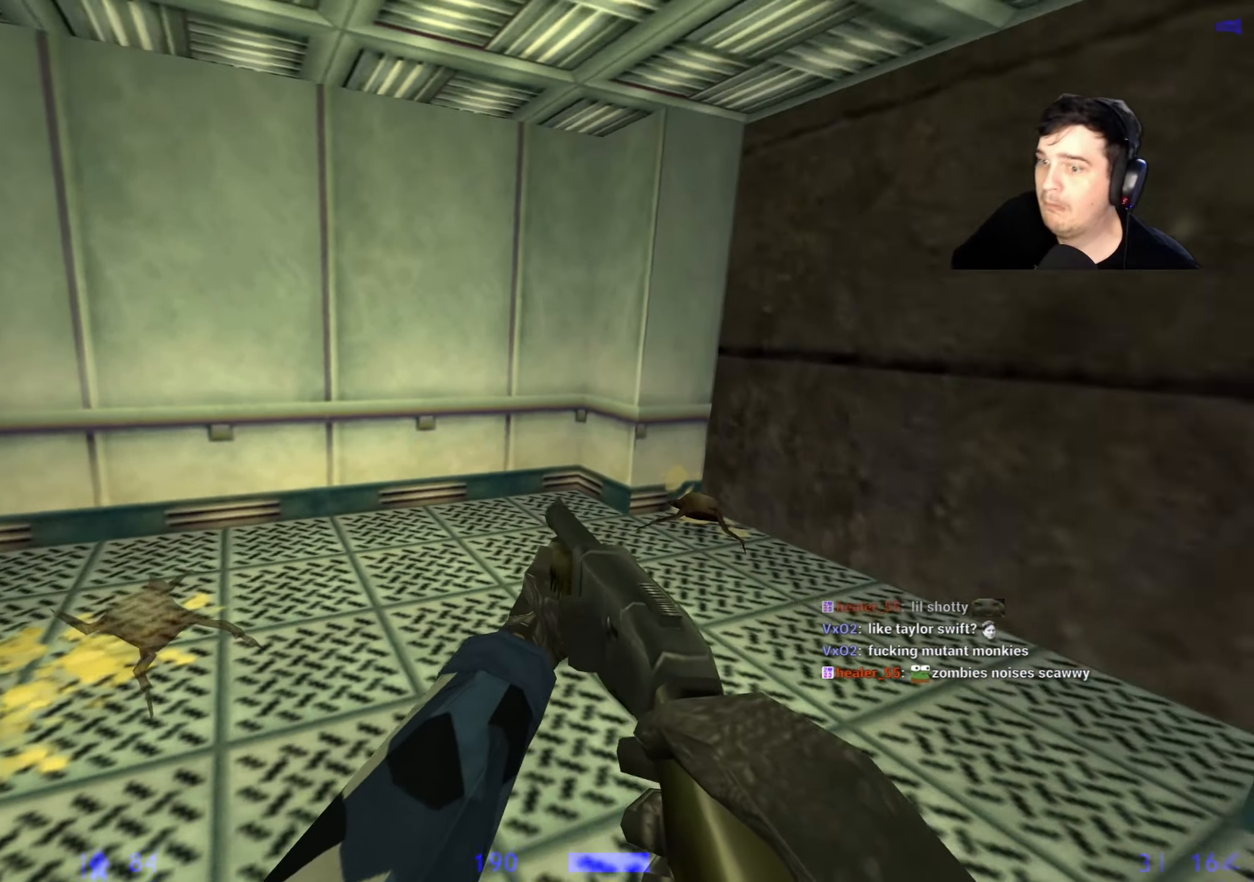
{"keys": [], "events": [[50, "r", "down"], [100, "r", "up"], [234, "r", "down"], [334, "r", "up"]]}